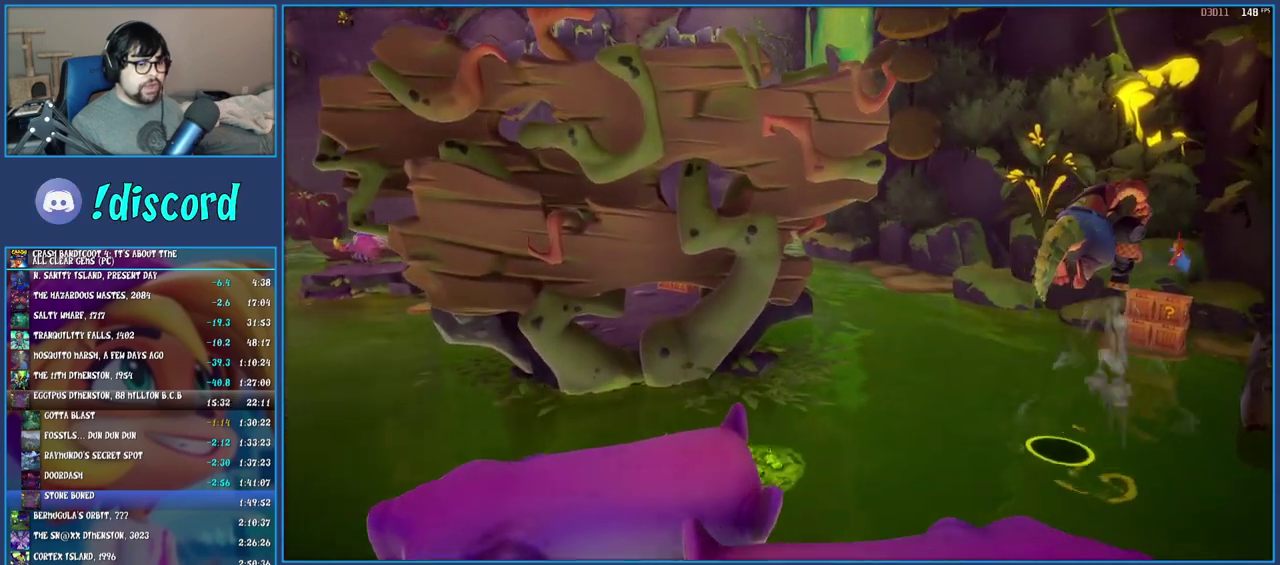
Gameplay with a controller (PlayStation layout); each line is a JSON object with the inputs held at the frame after it. "events" lists button and stick changes between this image and that frame as [ms after this image, input, new state], when the widget could be followed in between. Not read: L3 R1 R3.
{"buttons": ["CROSS"], "left_stick": "up-right", "right_stick": "center"}
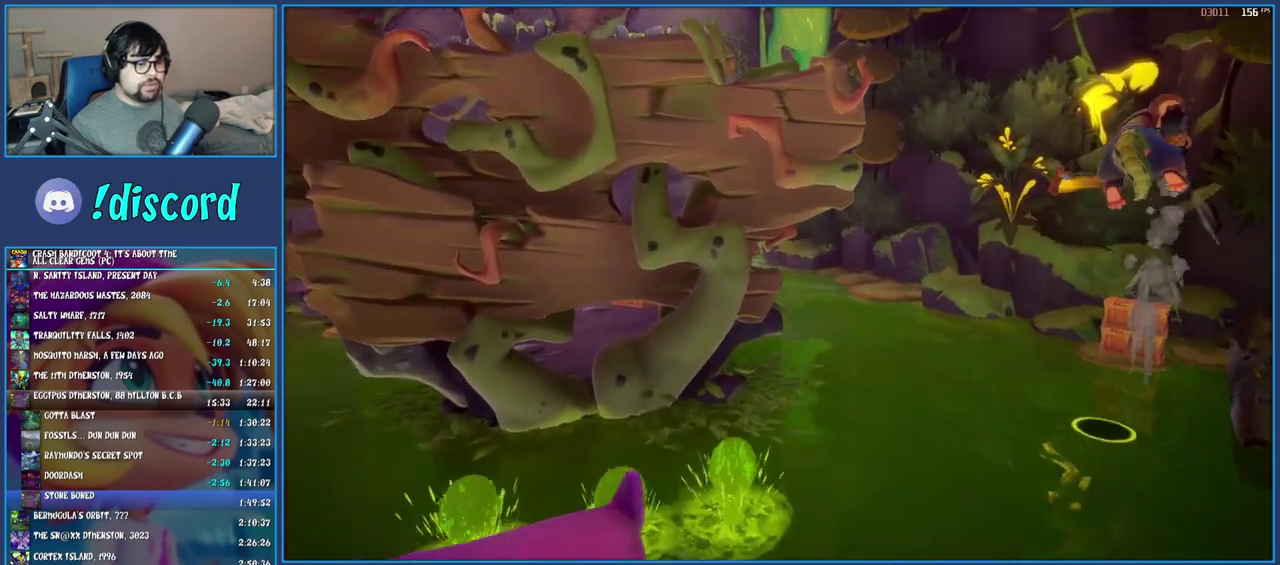
{"buttons": ["CROSS"], "left_stick": "up-right", "right_stick": "center"}
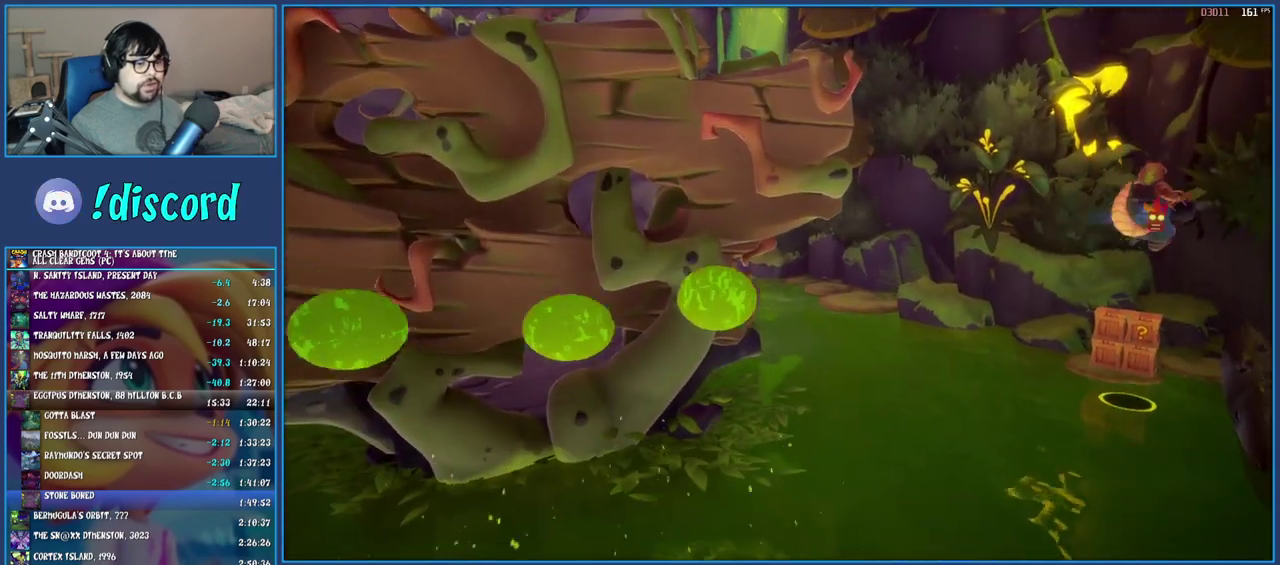
{"buttons": [], "left_stick": "center", "right_stick": "center", "events": [[217, "CROSS", "up"], [367, "left_stick", "center"]]}
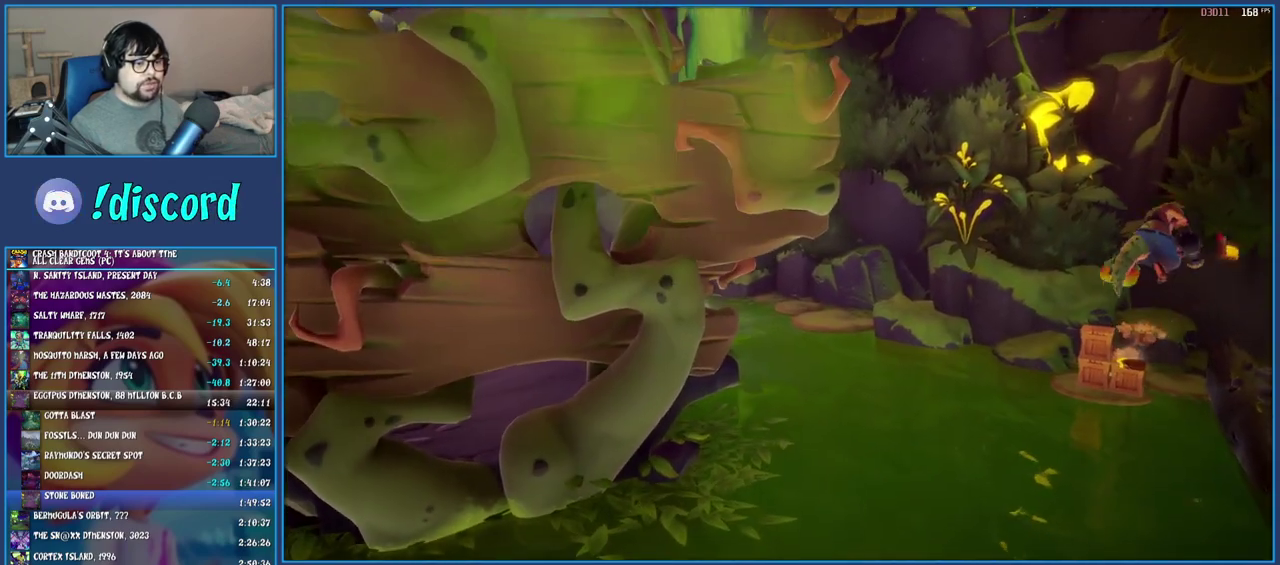
{"buttons": [], "left_stick": "center", "right_stick": "center", "events": [[100, "left_stick", "right"], [217, "left_stick", "center"]]}
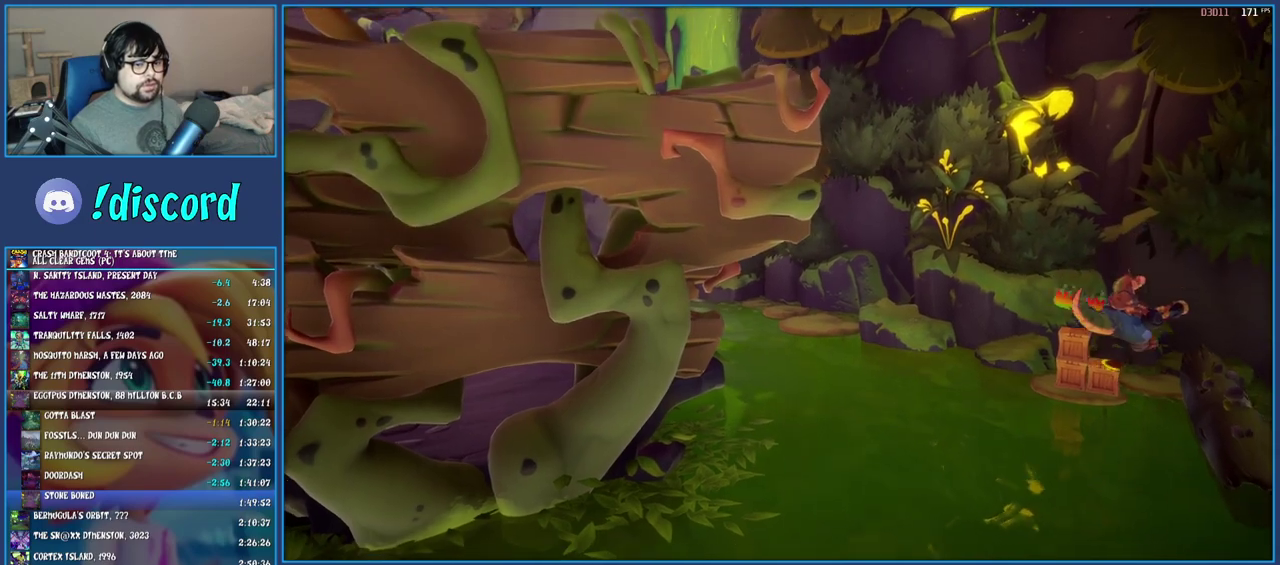
{"buttons": [], "left_stick": "left", "right_stick": "center", "events": [[417, "left_stick", "left"]]}
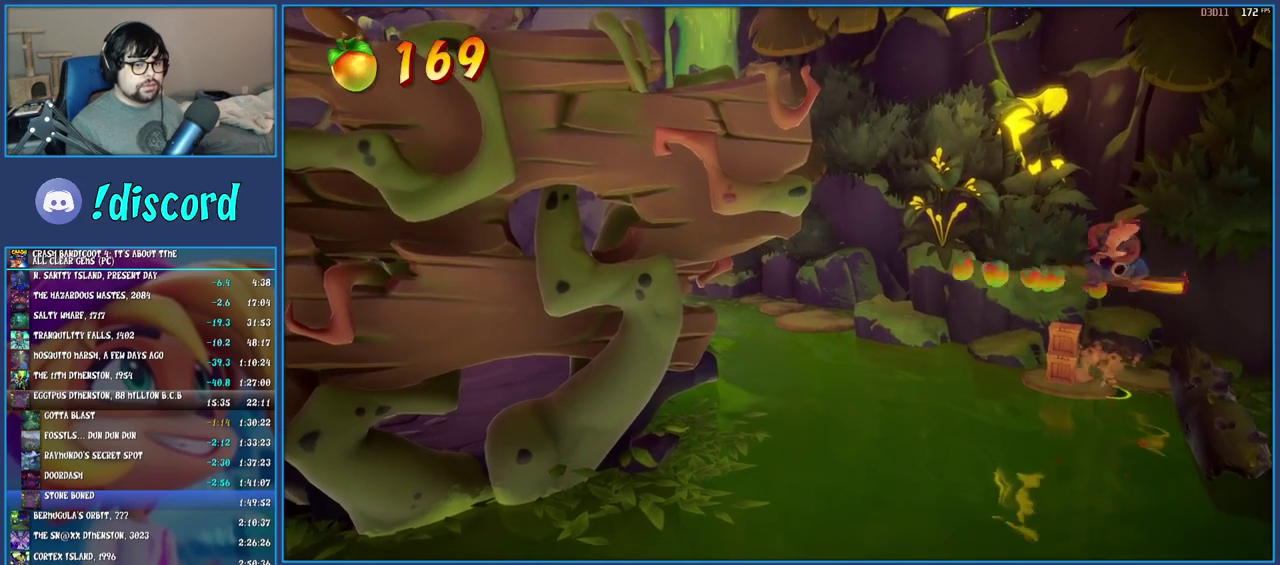
{"buttons": [], "left_stick": "left", "right_stick": "center", "events": [[100, "left_stick", "center"], [450, "left_stick", "left"]]}
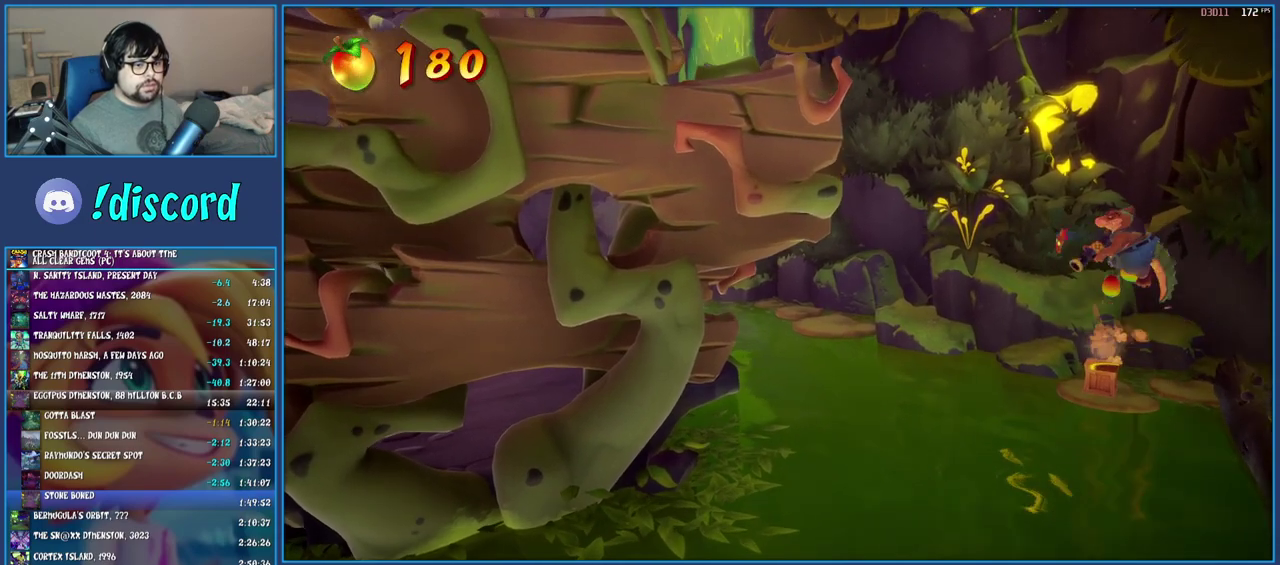
{"buttons": [], "left_stick": "center", "right_stick": "center", "events": [[67, "left_stick", "center"]]}
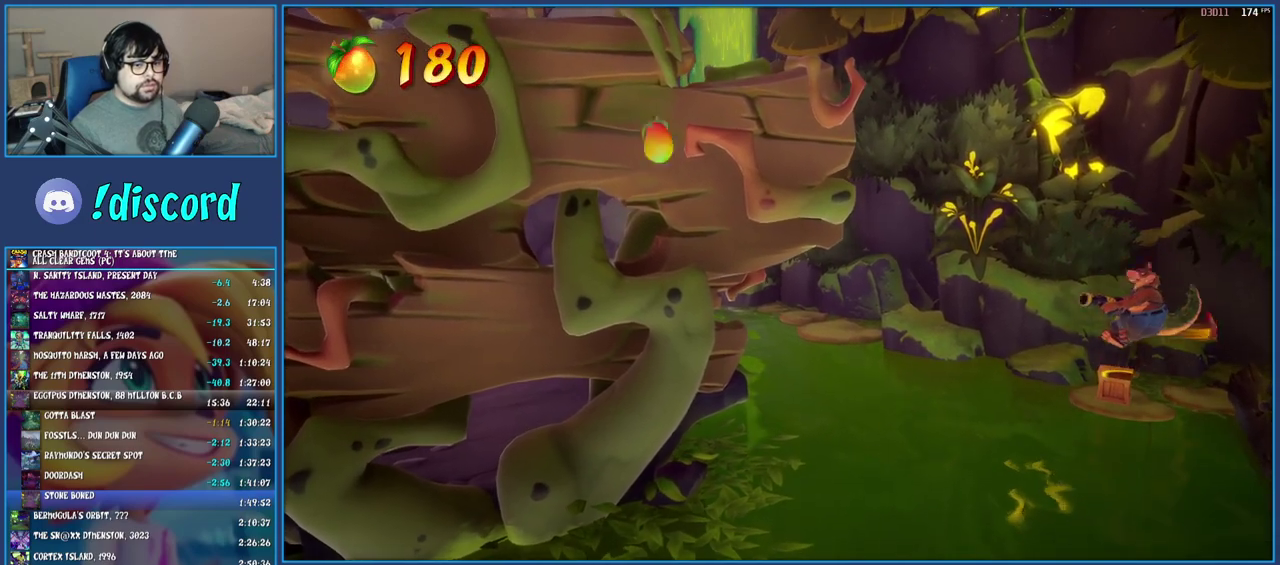
{"buttons": [], "left_stick": "left", "right_stick": "center", "events": [[83, "left_stick", "left"], [117, "CROSS", "down"], [417, "CROSS", "up"]]}
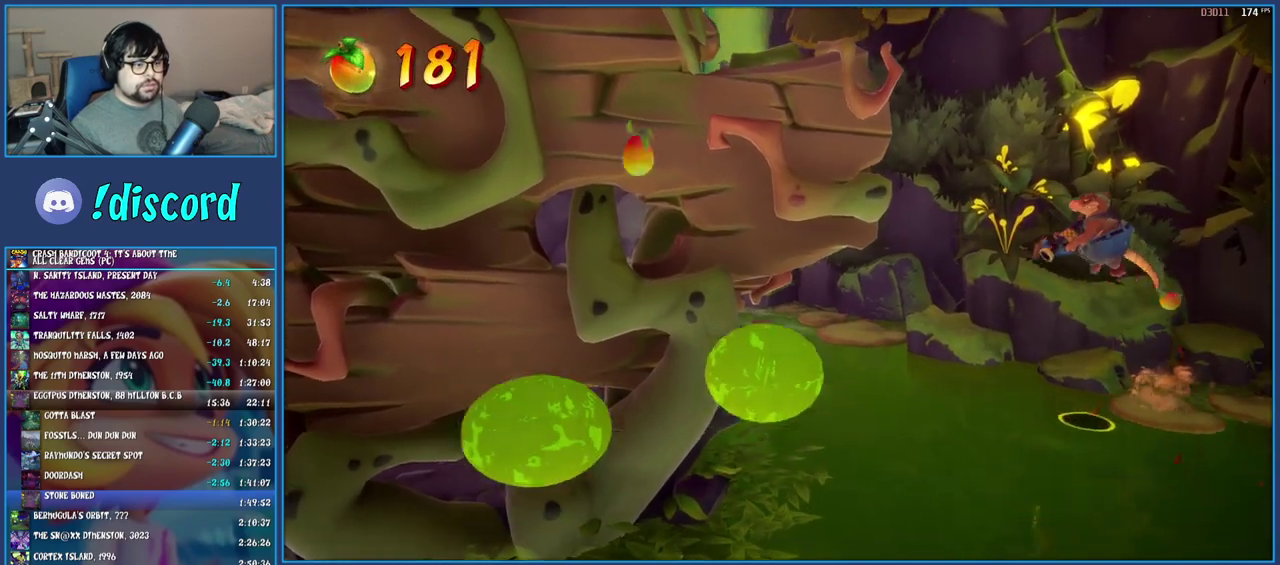
{"buttons": ["CROSS"], "left_stick": "down-left", "right_stick": "center", "events": [[133, "CROSS", "down"], [467, "left_stick", "down-left"]]}
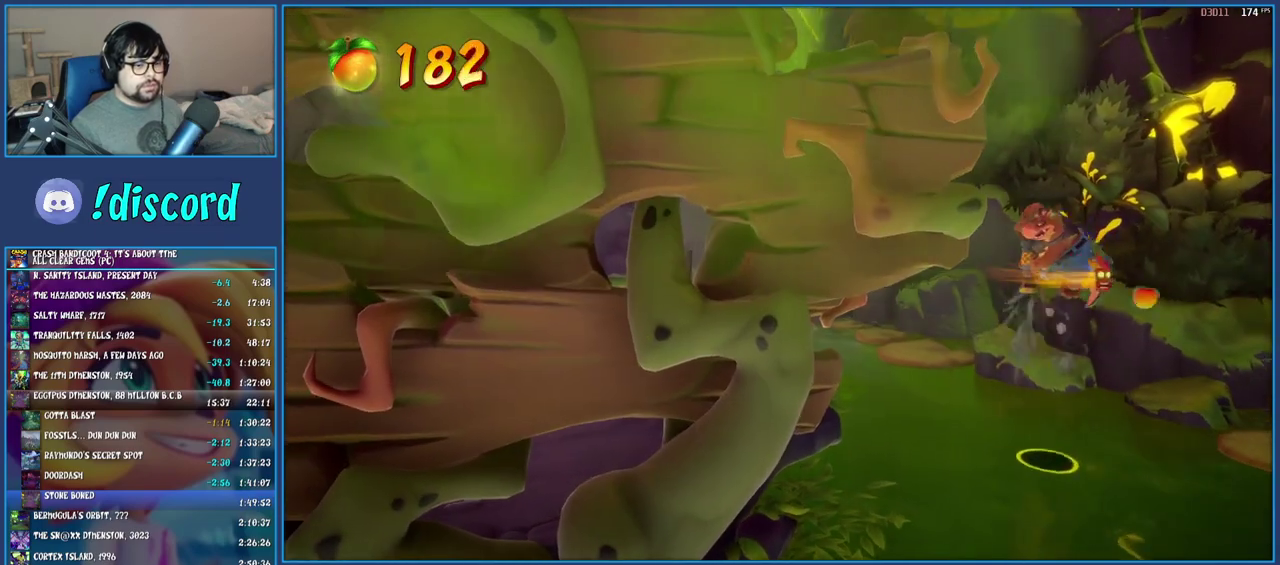
{"buttons": ["CROSS"], "left_stick": "left", "right_stick": "center", "events": [[400, "left_stick", "left"]]}
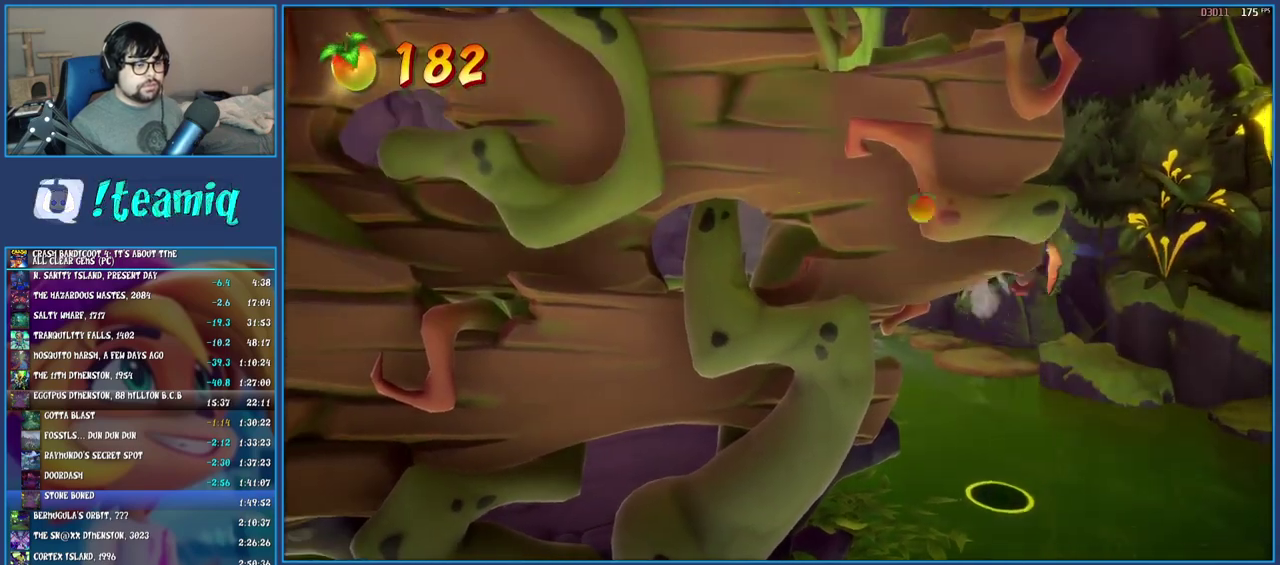
{"buttons": [], "left_stick": "left", "right_stick": "center", "events": [[433, "CROSS", "up"]]}
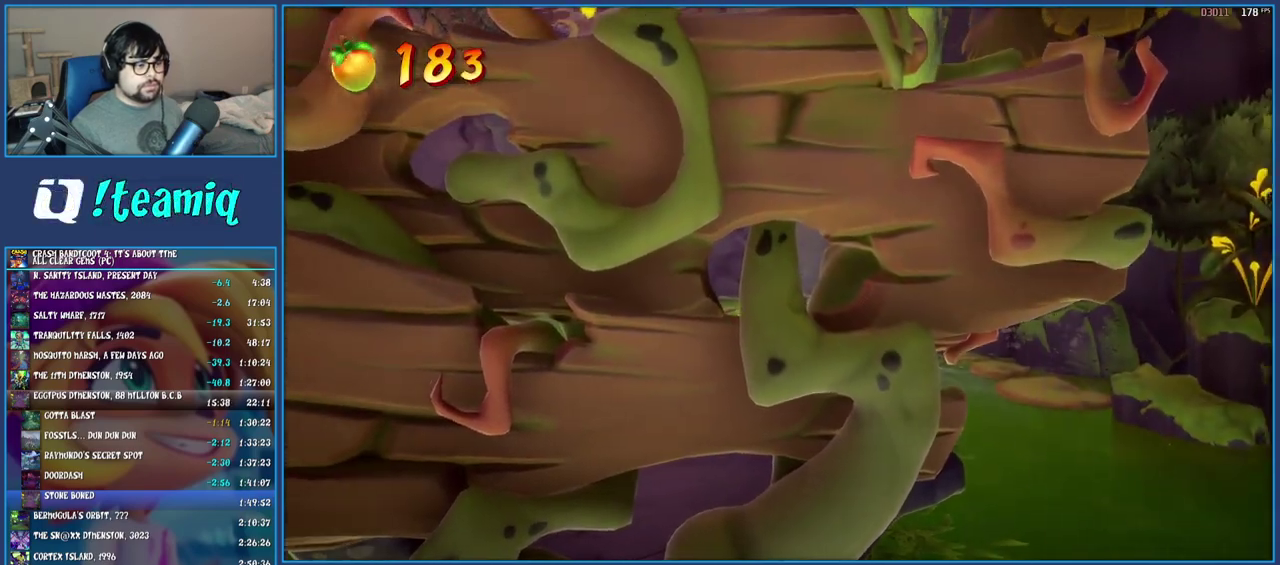
{"buttons": [], "left_stick": "left", "right_stick": "center", "events": []}
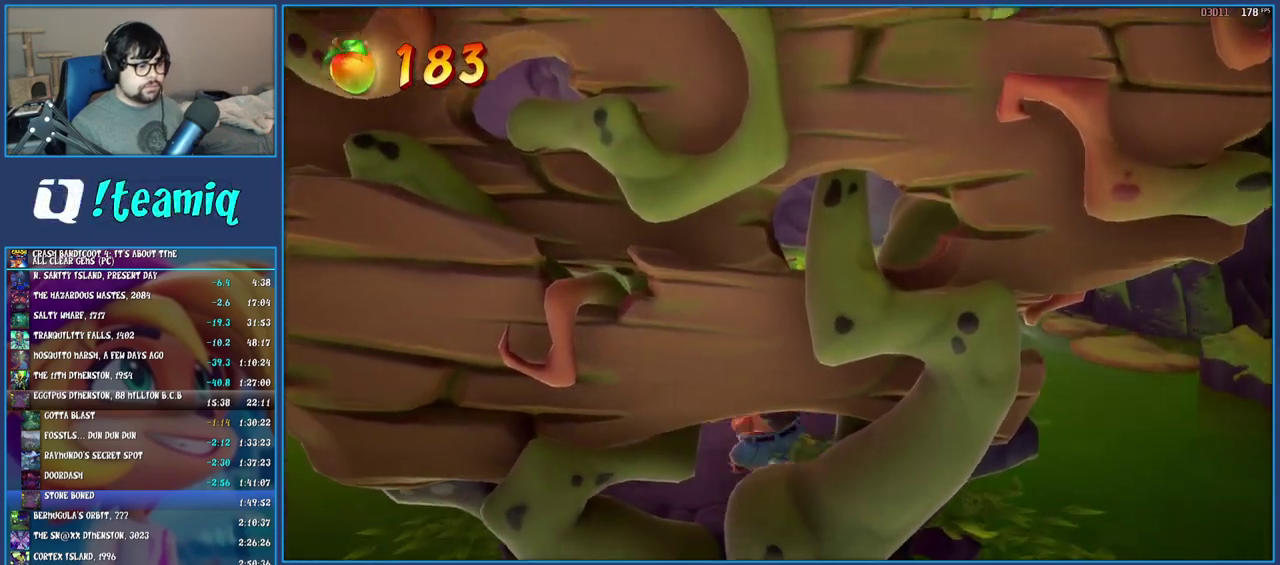
{"buttons": ["SQUARE"], "left_stick": "up-left", "right_stick": "center", "events": [[17, "left_stick", "up-left"], [350, "SQUARE", "down"]]}
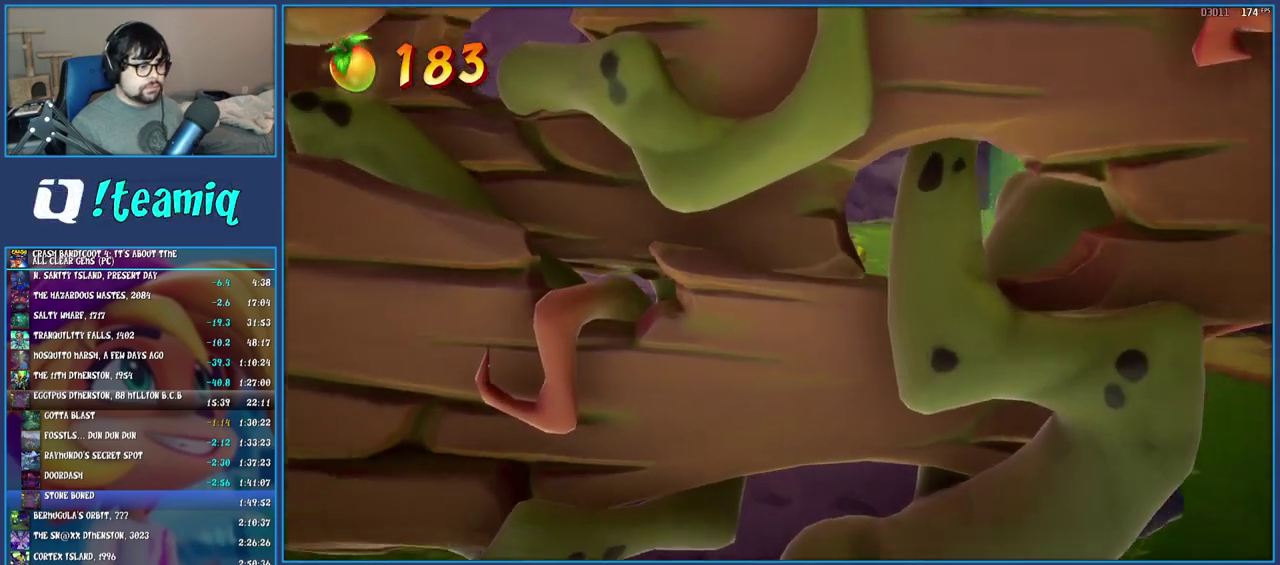
{"buttons": [], "left_stick": "up-right", "right_stick": "center", "events": [[133, "SQUARE", "up"], [183, "left_stick", "up"], [283, "left_stick", "up-right"]]}
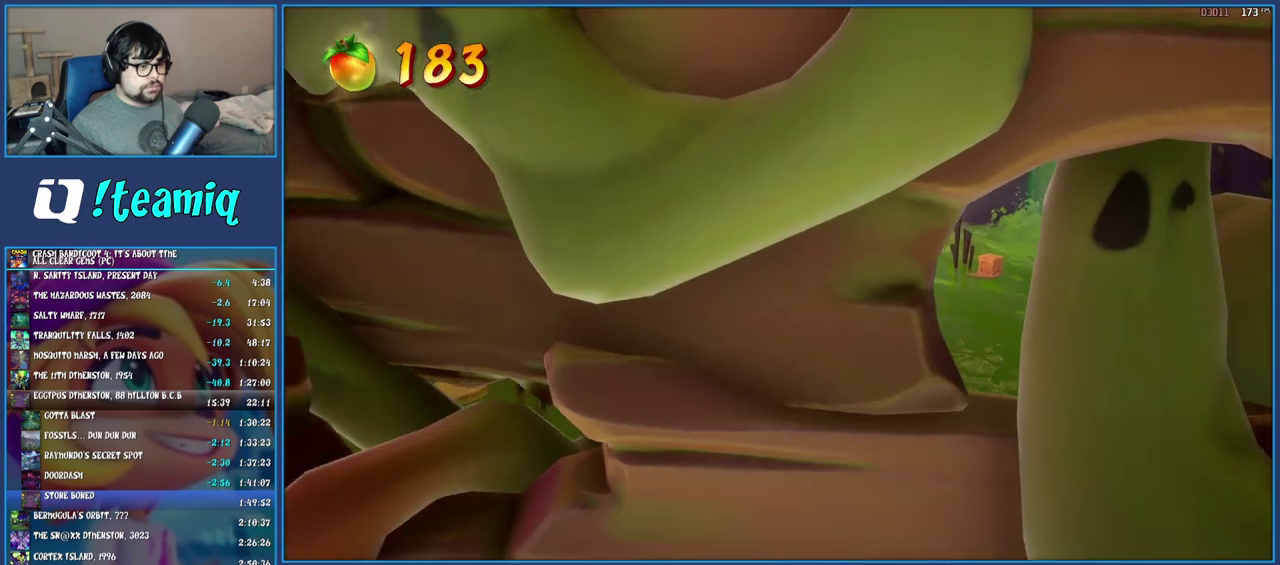
{"buttons": ["CROSS"], "left_stick": "up-left", "right_stick": "center", "events": [[100, "SQUARE", "down"], [200, "left_stick", "down-left"], [317, "SQUARE", "up"], [317, "left_stick", "up"], [433, "CROSS", "down"], [433, "left_stick", "up-left"]]}
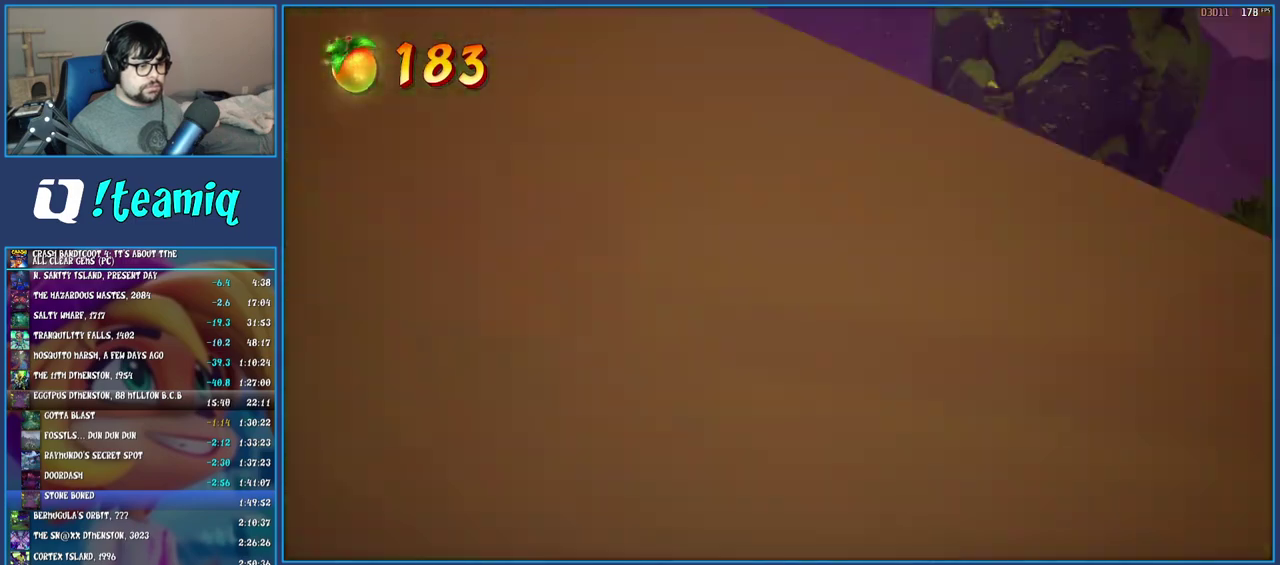
{"buttons": ["R2"], "left_stick": "up-right", "right_stick": "center", "events": [[33, "CROSS", "up"], [267, "R2", "down"], [333, "left_stick", "up"], [433, "left_stick", "up-right"]]}
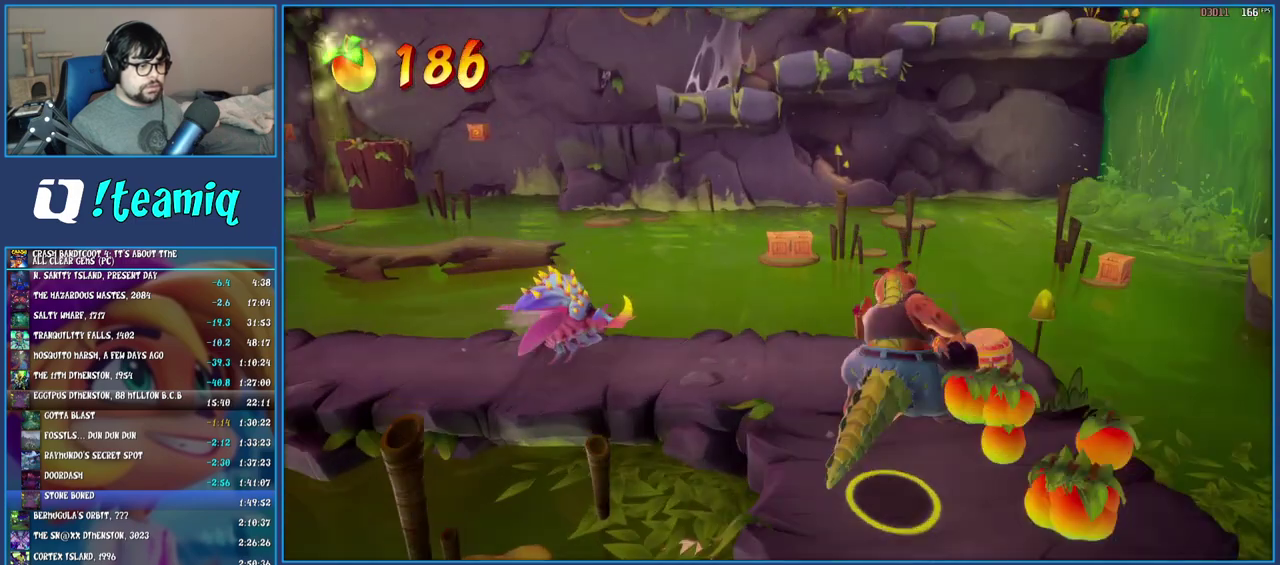
{"buttons": ["R2"], "left_stick": "up-right", "right_stick": "center", "events": [[183, "left_stick", "up"], [500, "left_stick", "up-right"]]}
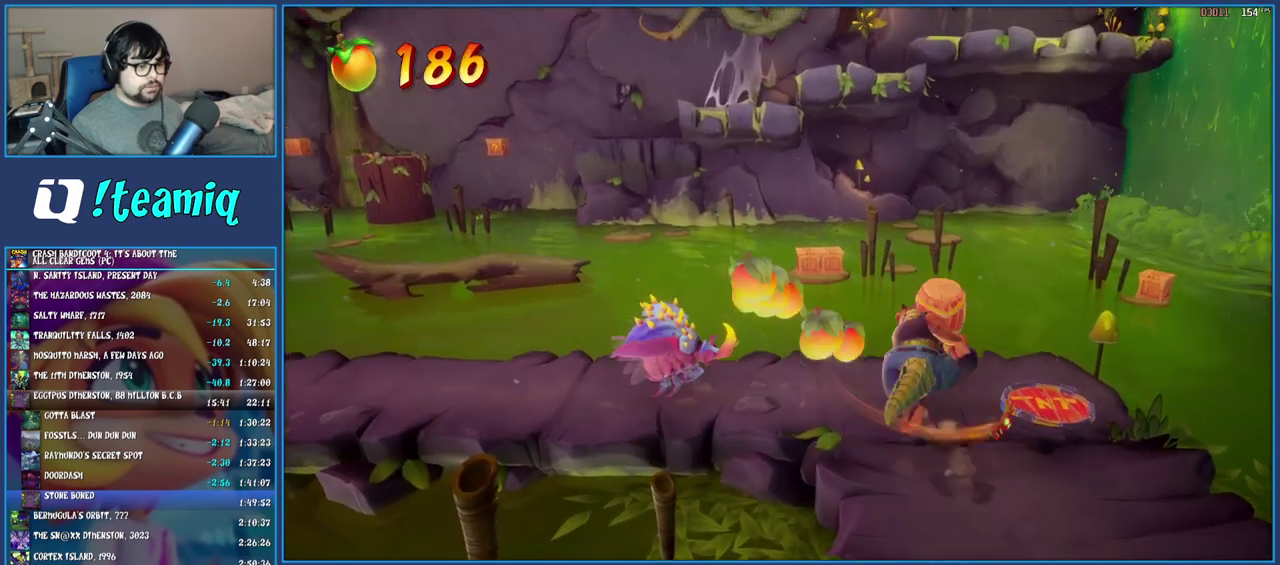
{"buttons": [], "left_stick": "center", "right_stick": "center", "events": [[50, "left_stick", "down-left"], [183, "left_stick", "up-right"], [250, "left_stick", "center"], [283, "R2", "up"]]}
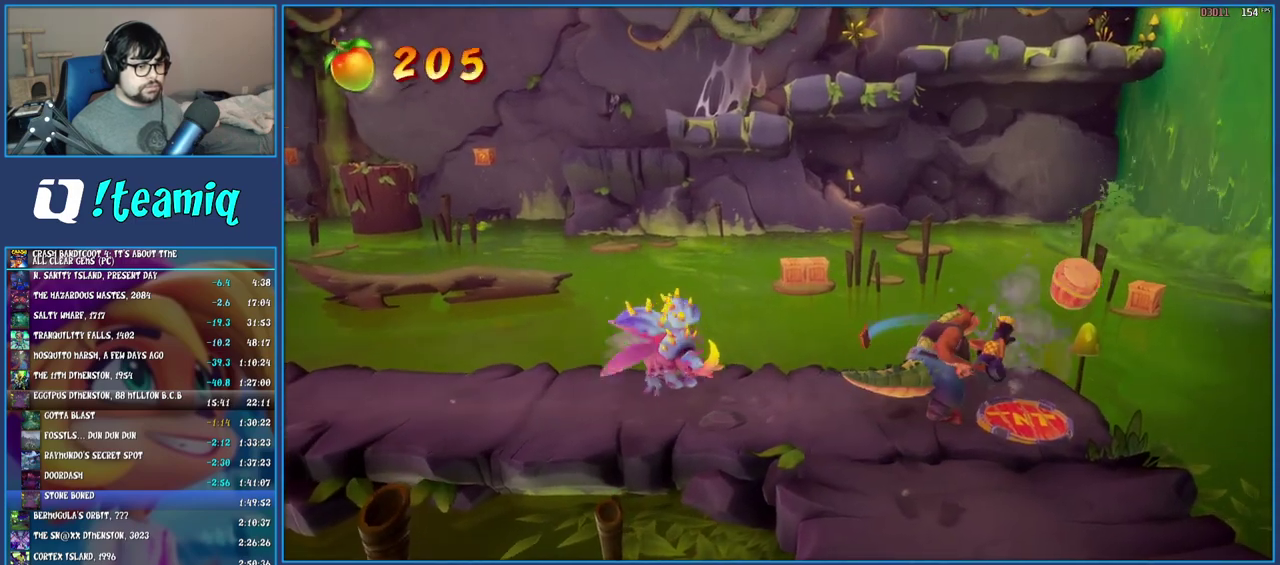
{"buttons": [], "left_stick": "left", "right_stick": "center", "events": [[333, "left_stick", "left"]]}
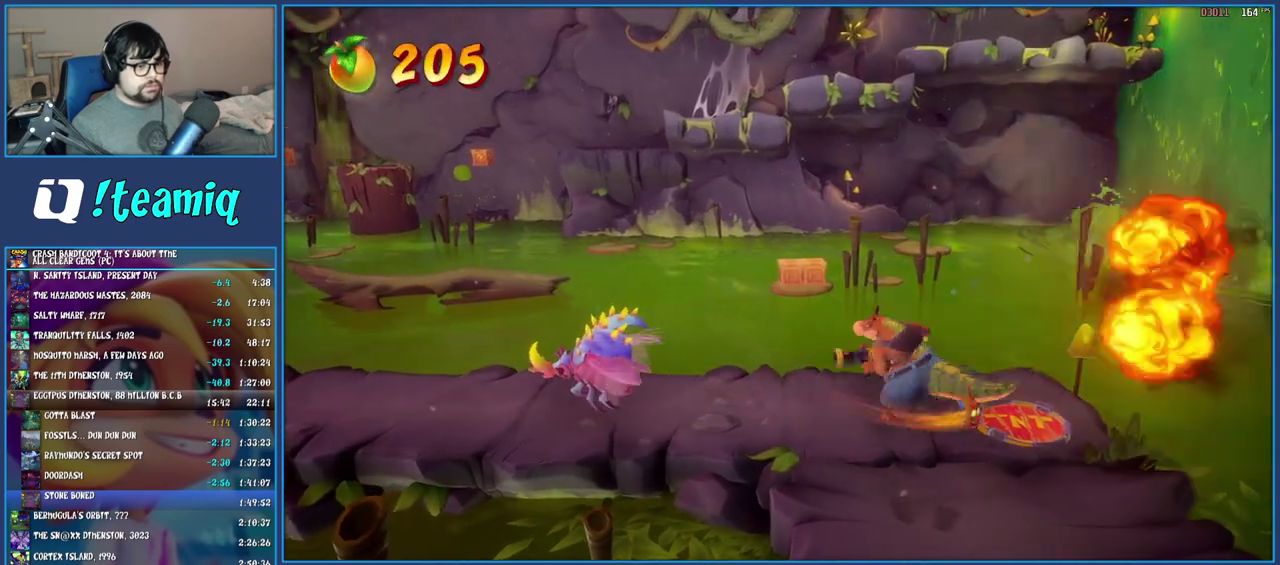
{"buttons": ["R2"], "left_stick": "center", "right_stick": "center", "events": [[67, "left_stick", "center"], [183, "R2", "down"], [200, "left_stick", "right"], [417, "left_stick", "center"]]}
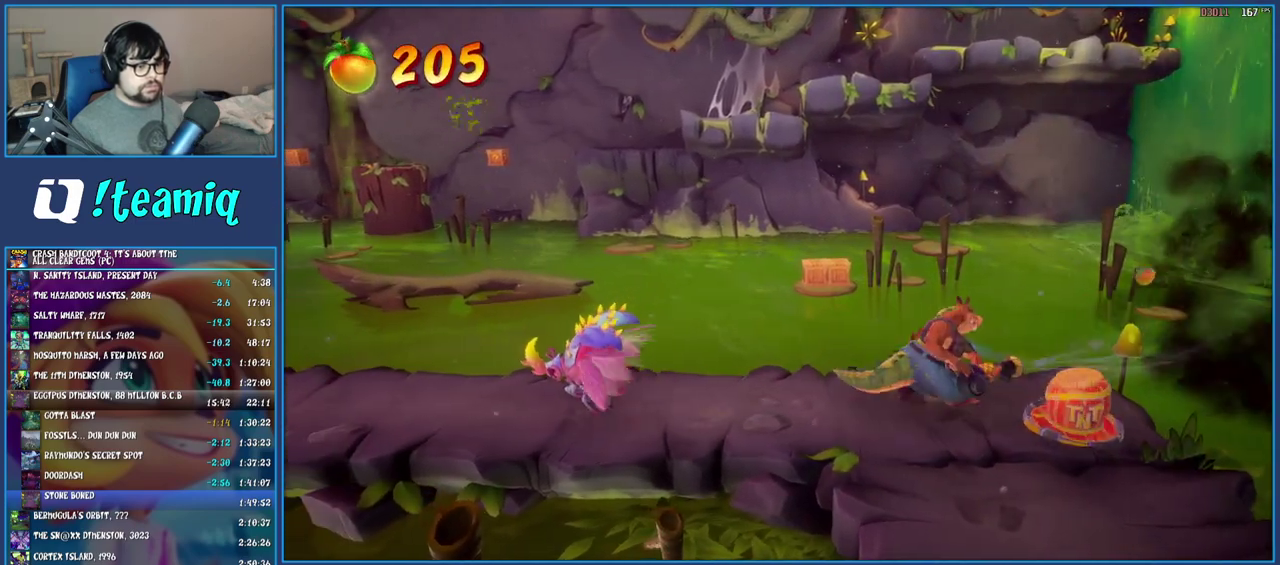
{"buttons": ["R2"], "left_stick": "up-left", "right_stick": "center", "events": [[417, "left_stick", "up-left"]]}
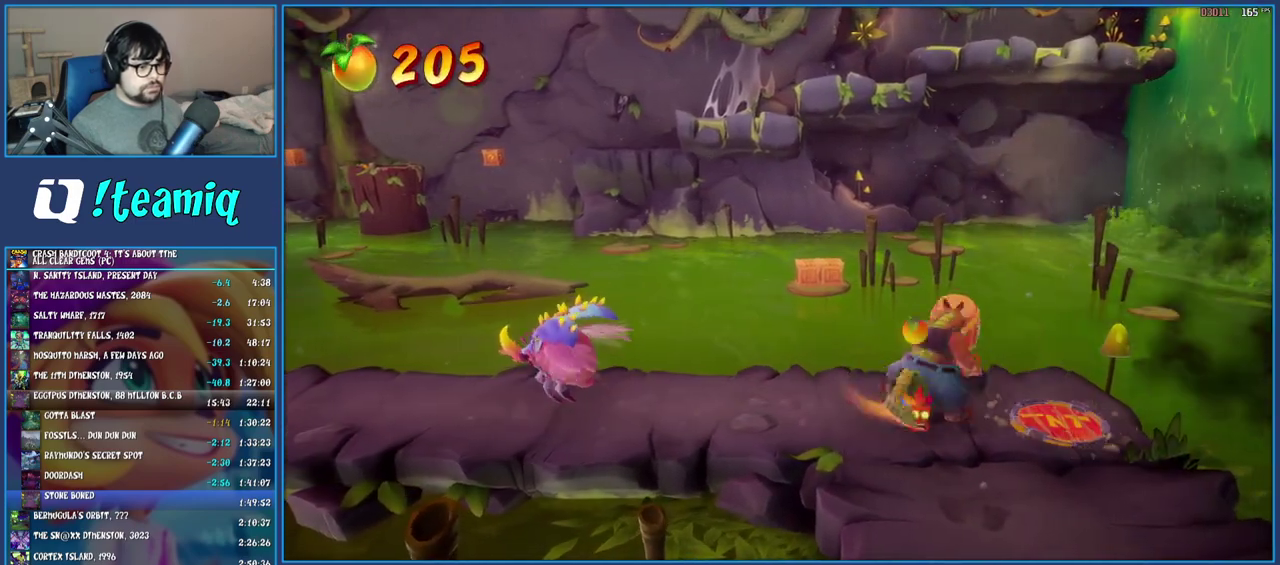
{"buttons": ["R2"], "left_stick": "center", "right_stick": "center", "events": [[83, "left_stick", "center"]]}
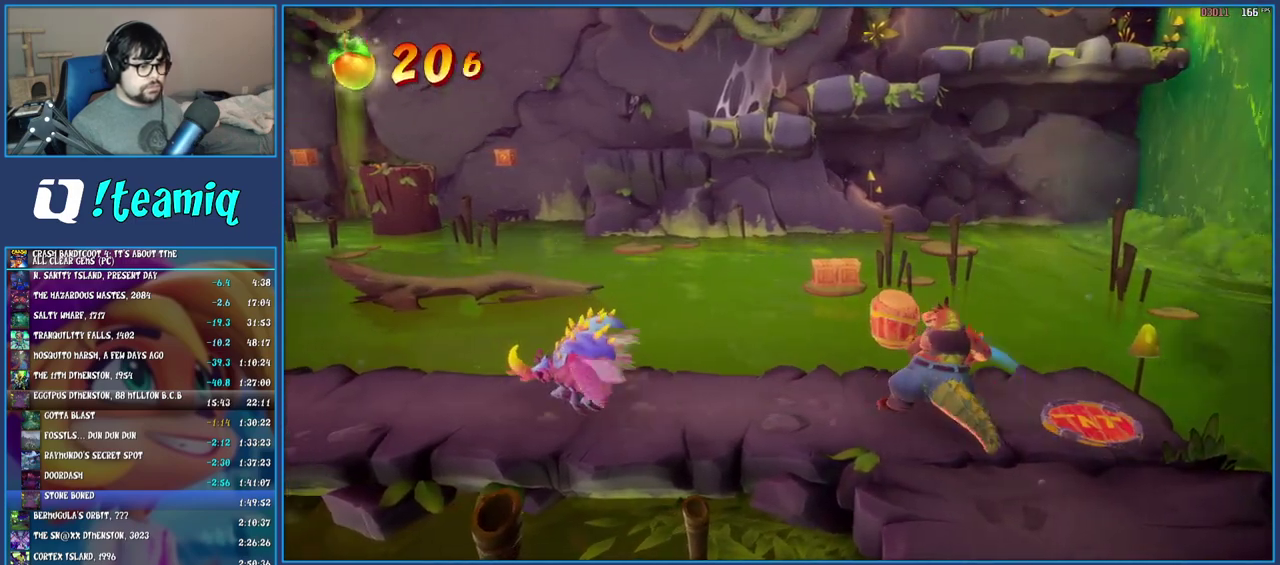
{"buttons": ["R2"], "left_stick": "center", "right_stick": "center", "events": []}
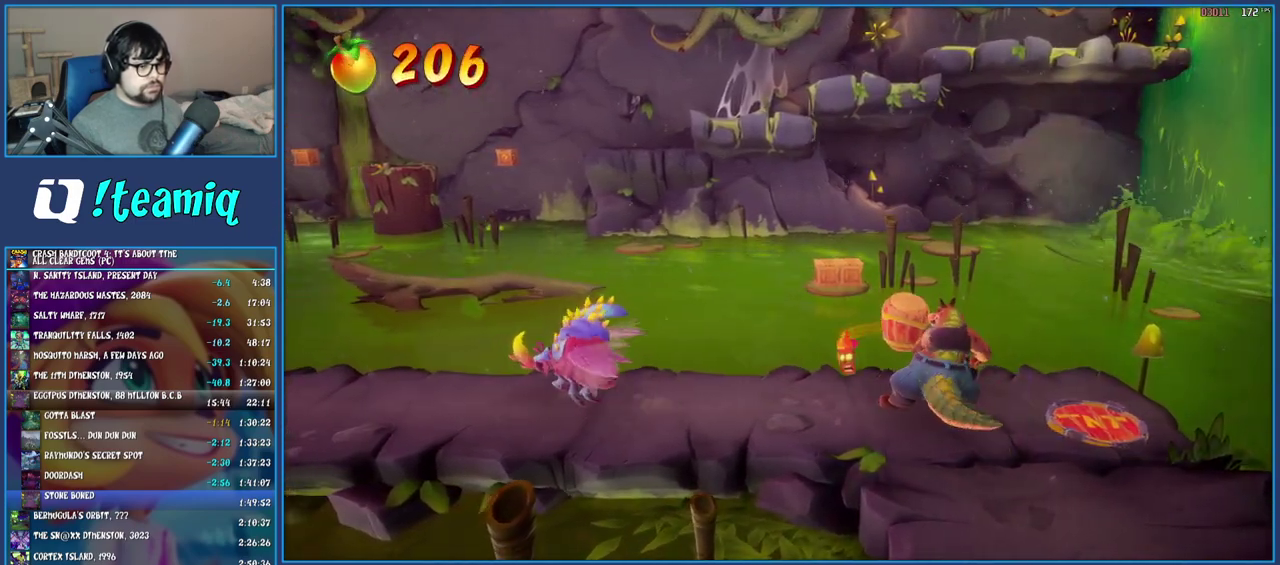
{"buttons": [], "left_stick": "center", "right_stick": "center", "events": [[400, "R2", "up"]]}
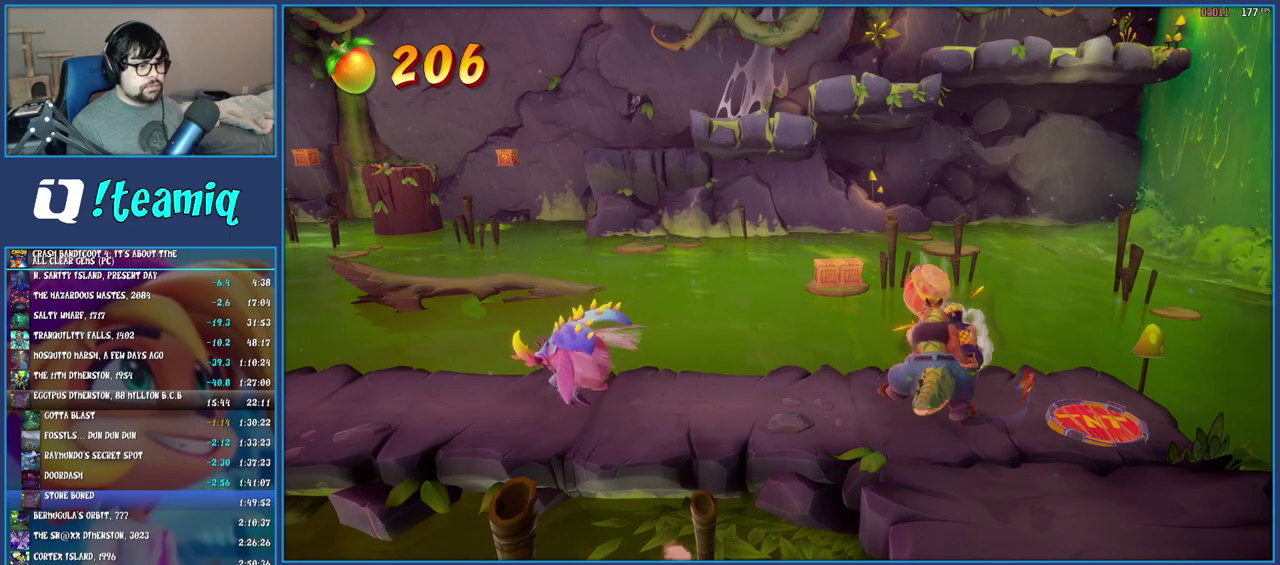
{"buttons": [], "left_stick": "left", "right_stick": "center", "events": [[450, "left_stick", "left"]]}
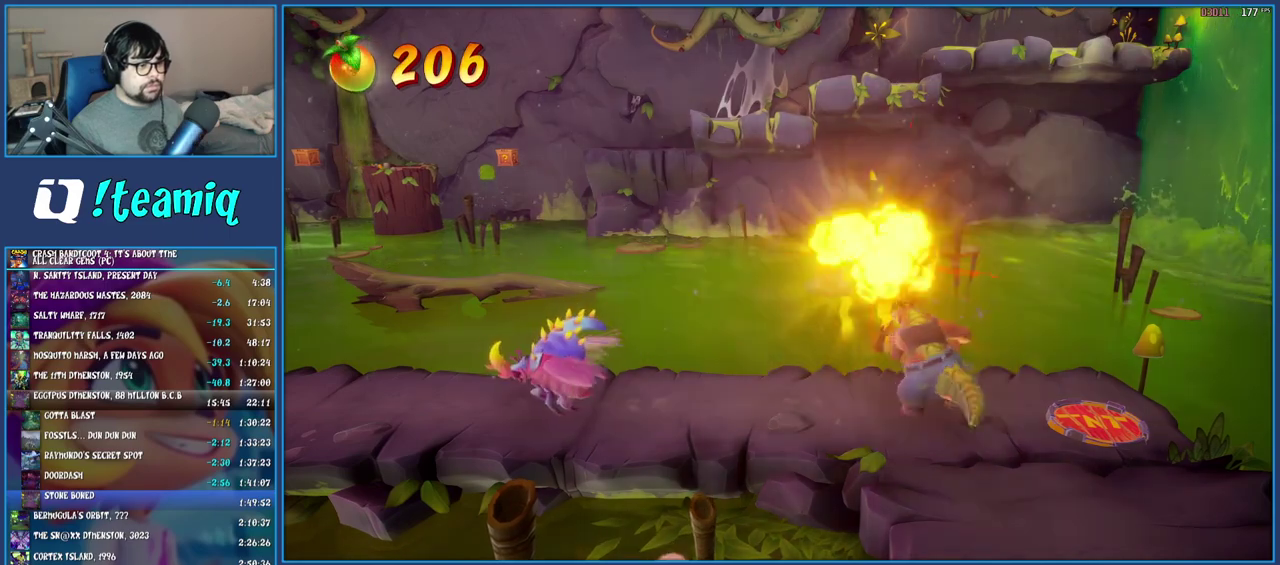
{"buttons": [], "left_stick": "left", "right_stick": "center", "events": []}
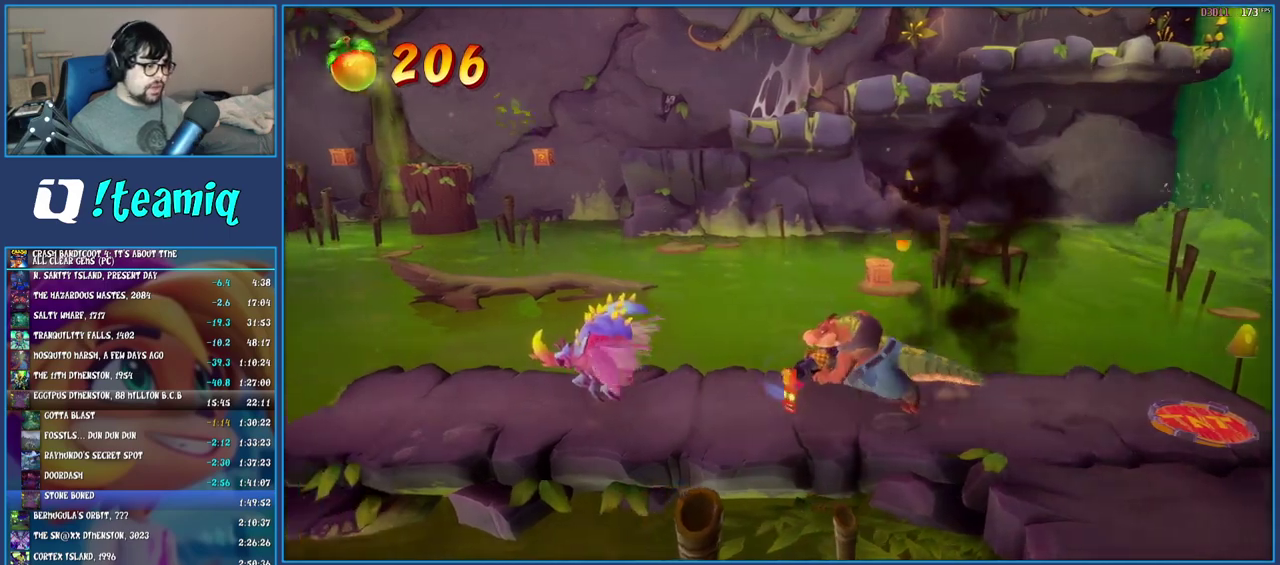
{"buttons": [], "left_stick": "left", "right_stick": "center", "events": [[283, "SQUARE", "down"], [467, "SQUARE", "up"]]}
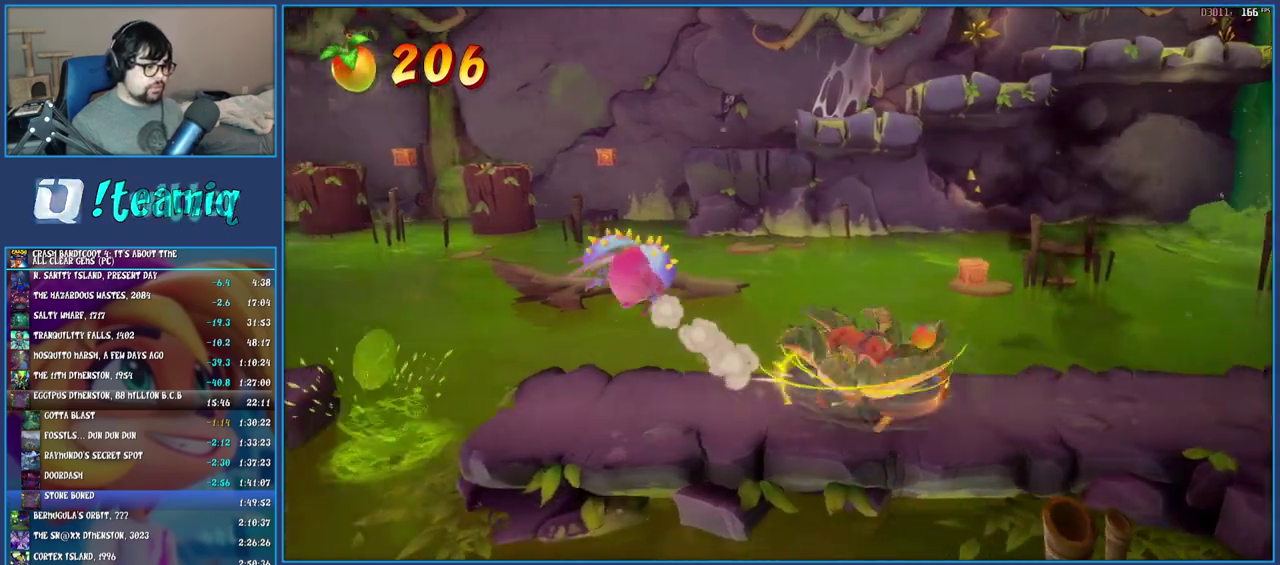
{"buttons": [], "left_stick": "left", "right_stick": "center", "events": []}
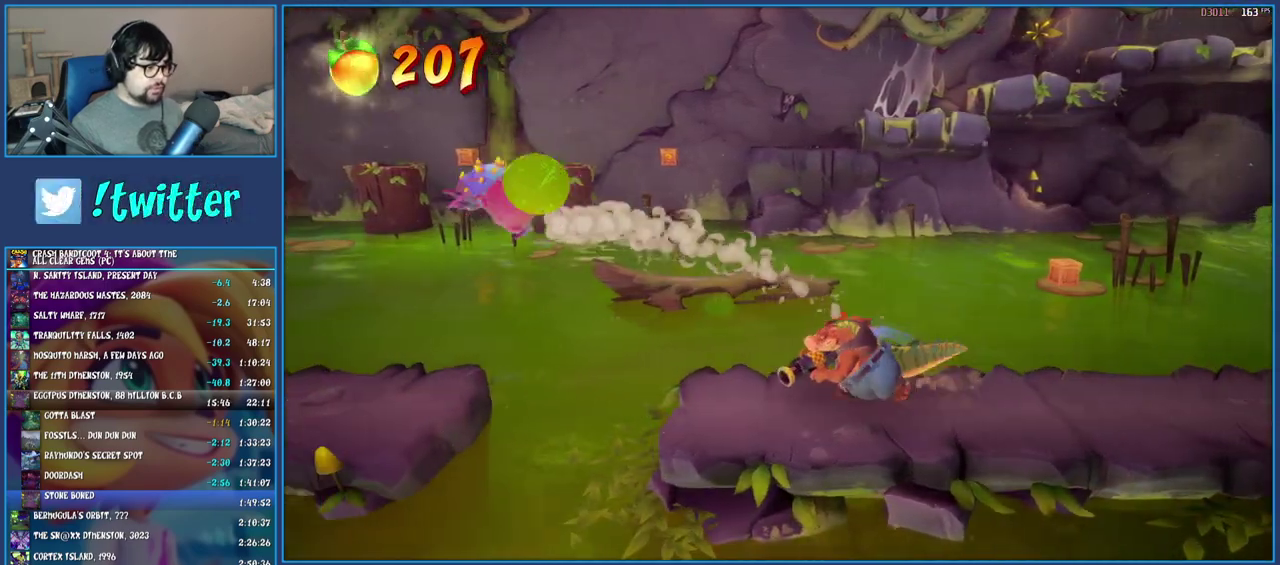
{"buttons": [], "left_stick": "left", "right_stick": "center", "events": [[367, "CROSS", "down"], [467, "CROSS", "up"]]}
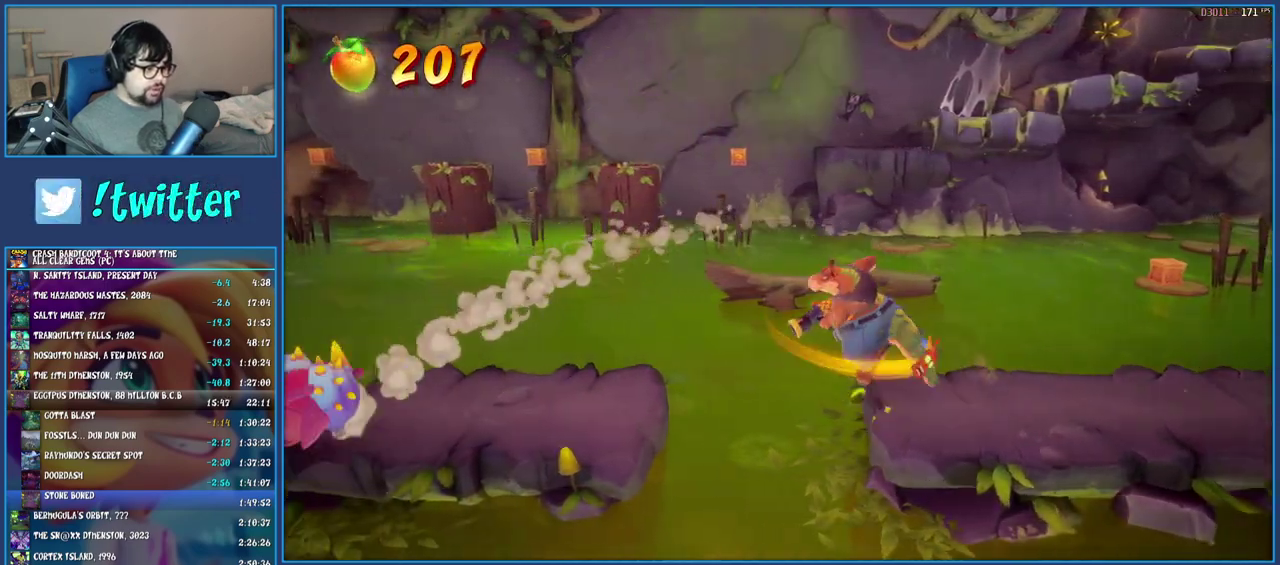
{"buttons": [], "left_stick": "left", "right_stick": "center", "events": []}
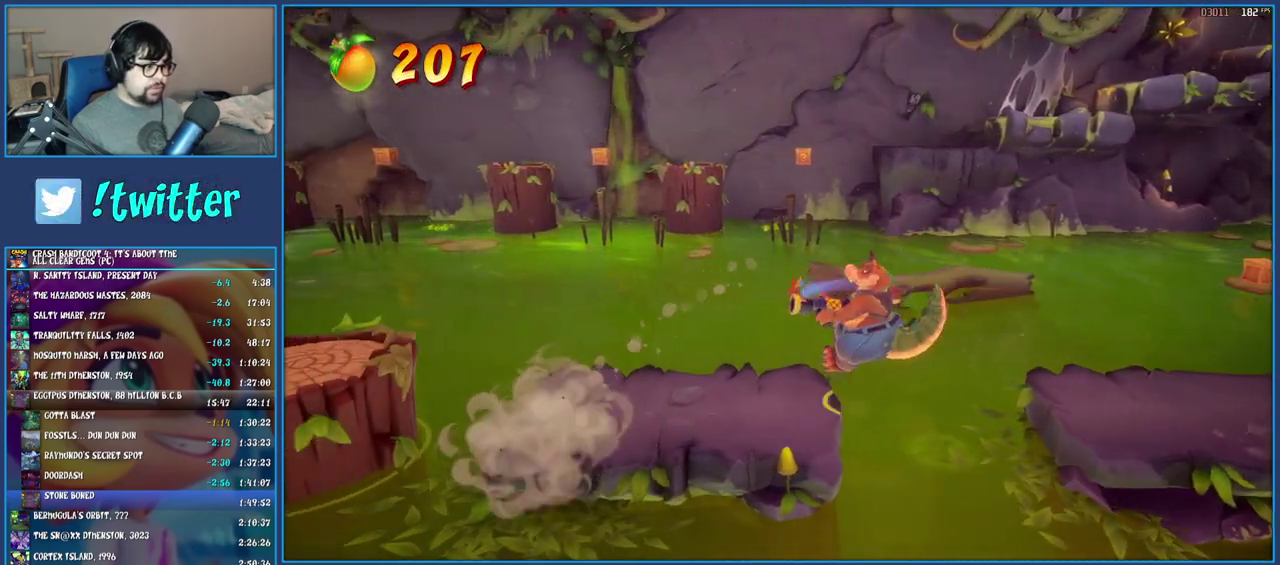
{"buttons": [], "left_stick": "left", "right_stick": "center", "events": []}